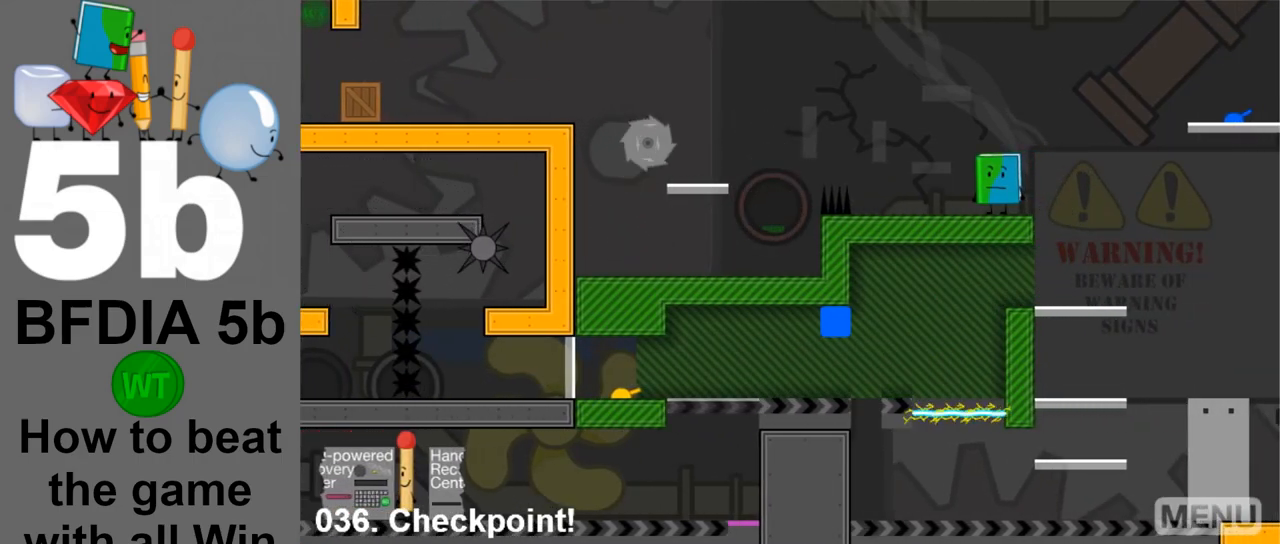
Gameplay with keyboard and mouse; each line is a JSON object with the keys and mouse buttons held at the frame after it. "events" lists presses ("down") and releases ("up") of "down", "left", "r", "return", "right", "space", "up", "z" and "mouse_left" between this image and that frame as [ms after this image, input, new state], when the widget could be followed in between. "mouse_left" = the "left" button of the "mouse" list. No other keys are recorded. Mouse movement is not recorded.
{"keys": [], "mouse": [], "events": []}
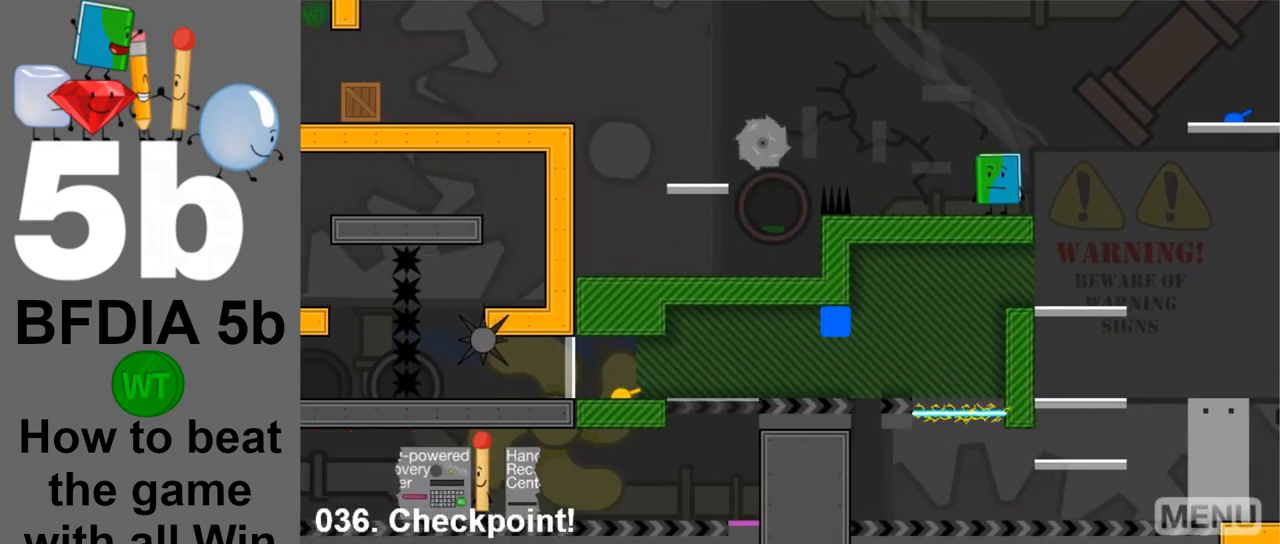
{"keys": ["left"], "mouse": [], "events": [[417, "left", "down"]]}
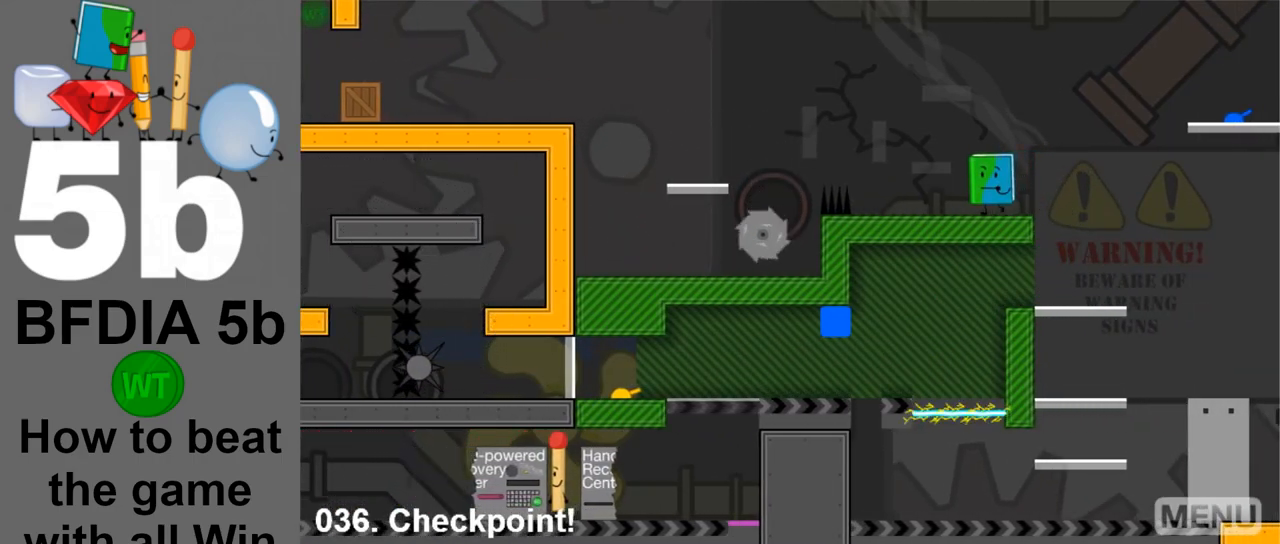
{"keys": ["left", "space"], "mouse": [], "events": [[300, "space", "down"]]}
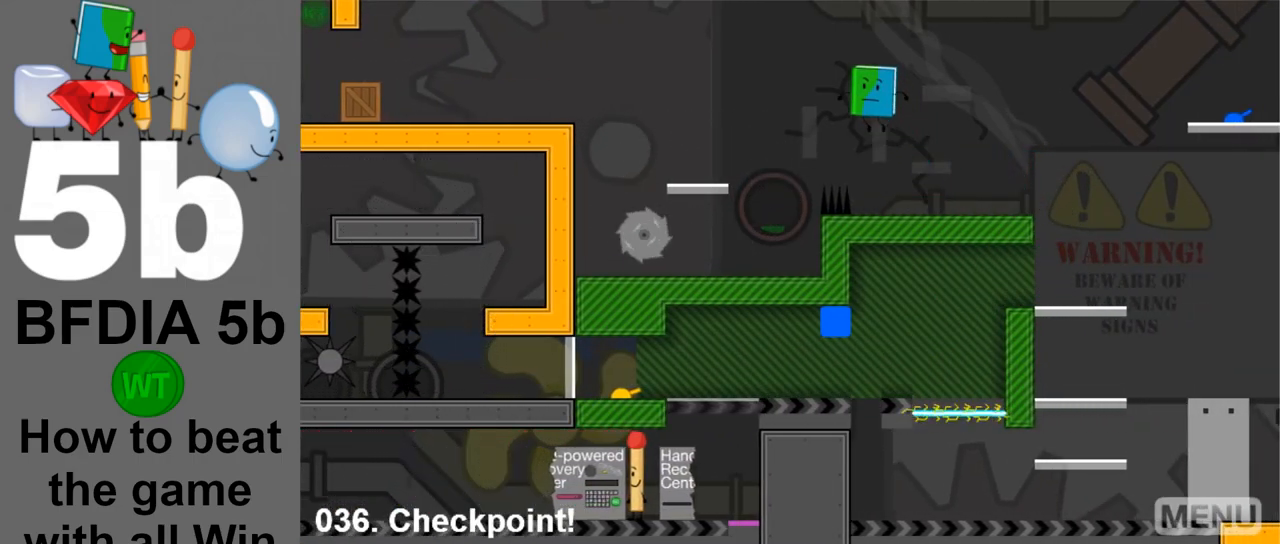
{"keys": ["left"], "mouse": [], "events": [[33, "space", "up"]]}
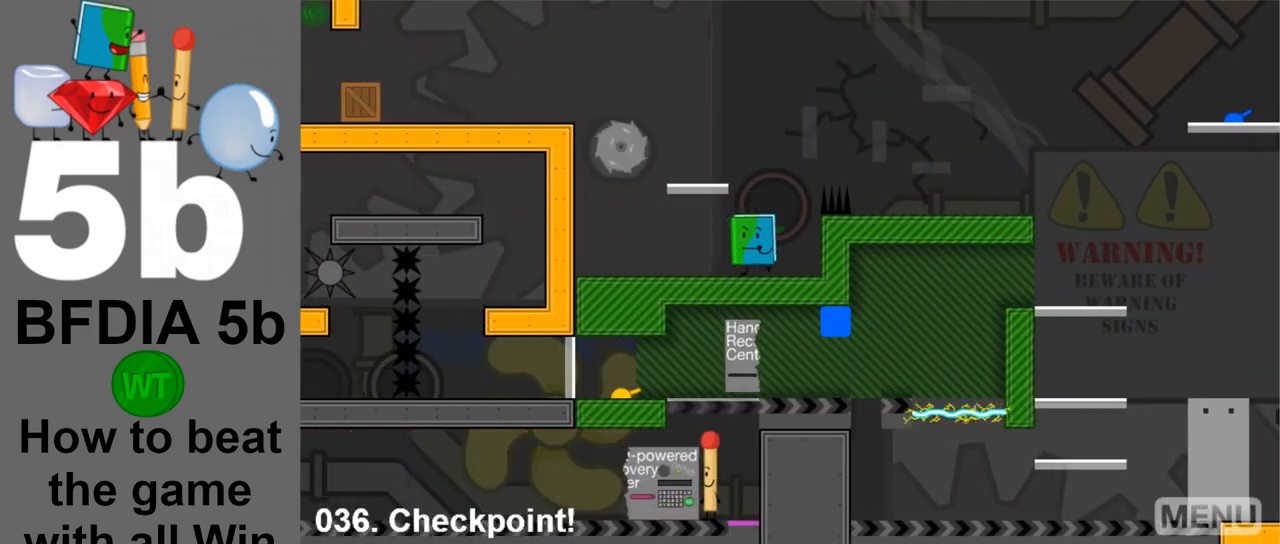
{"keys": [], "mouse": [], "events": [[467, "left", "up"]]}
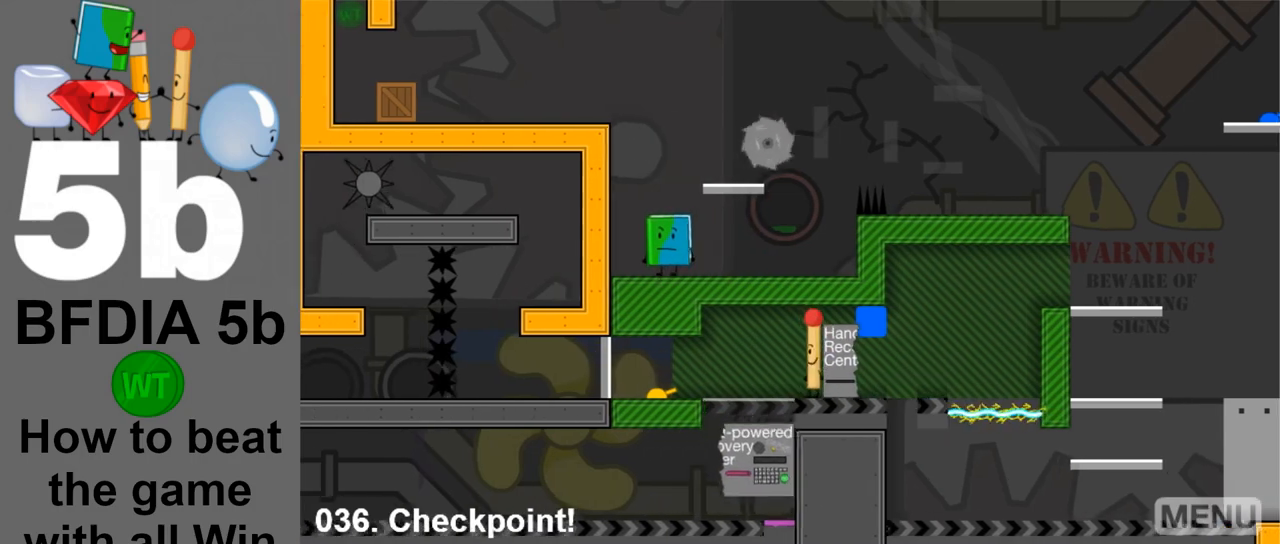
{"keys": ["left"], "mouse": [], "events": [[67, "right", "down"], [67, "space", "down"], [300, "space", "up"], [383, "right", "up"], [433, "left", "down"]]}
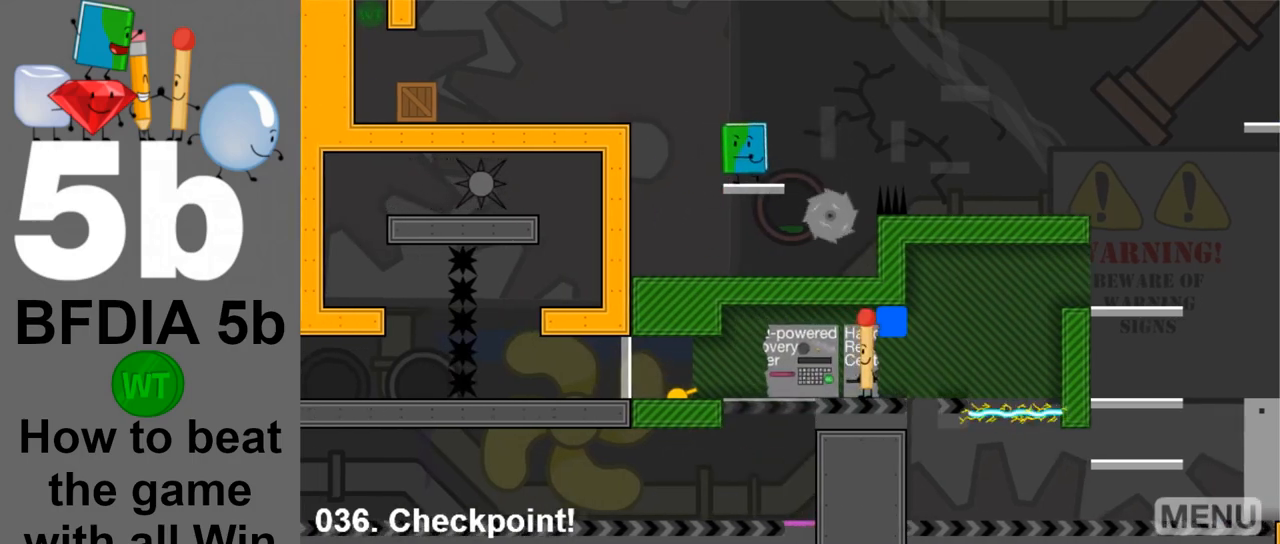
{"keys": ["left"], "mouse": [], "events": [[83, "space", "down"], [317, "space", "up"]]}
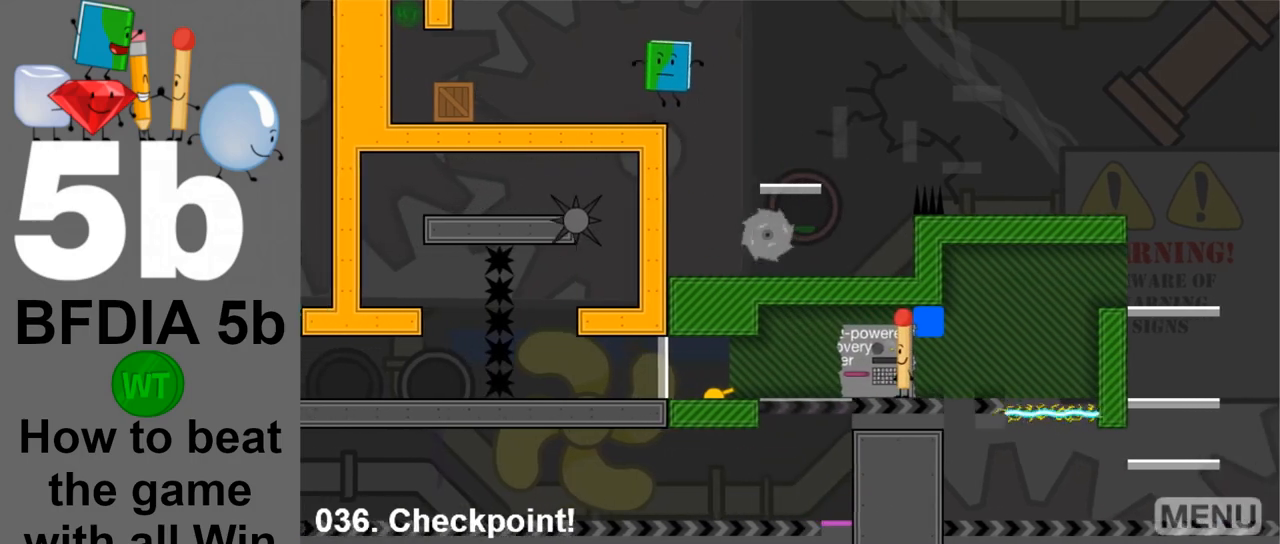
{"keys": ["left"], "mouse": [], "events": []}
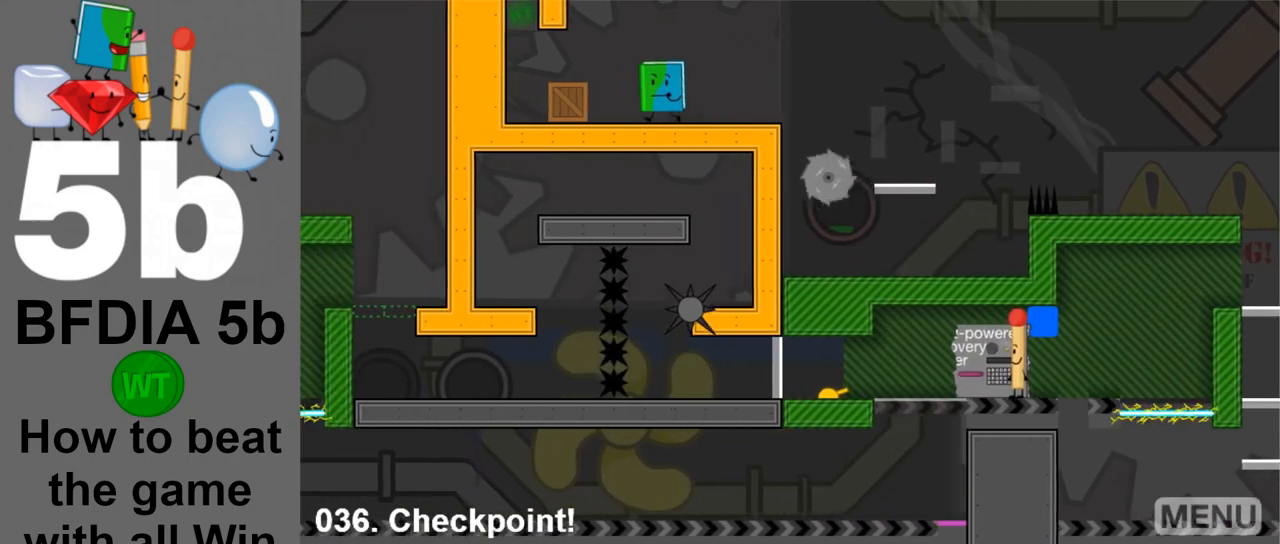
{"keys": ["right"], "mouse": [], "events": [[300, "left", "up"], [300, "up", "down"], [350, "right", "down"], [433, "up", "up"]]}
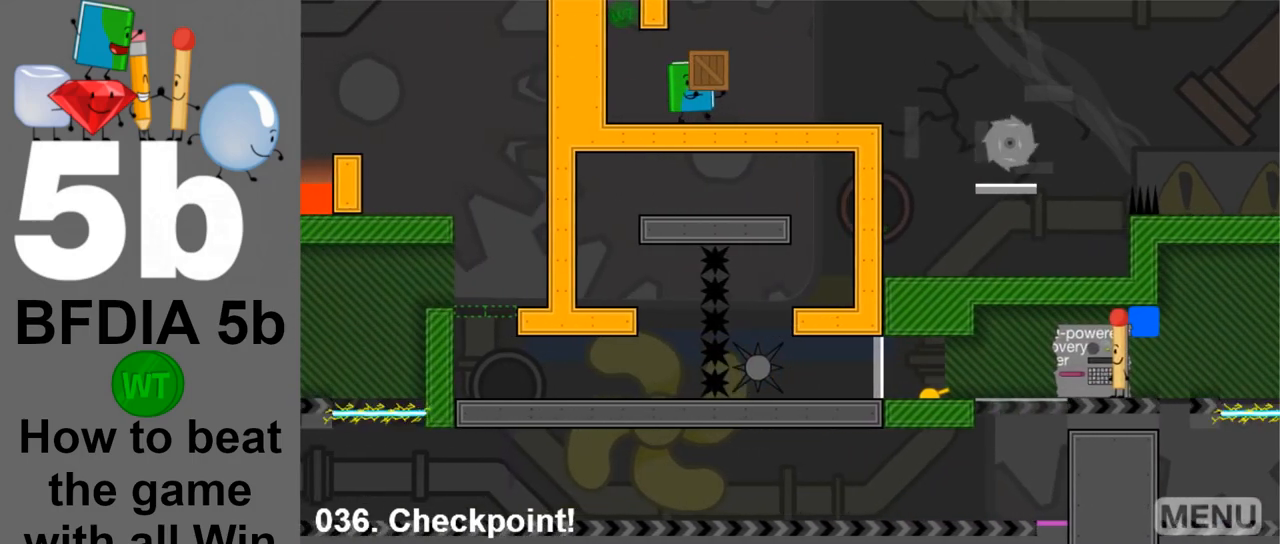
{"keys": ["right"], "mouse": [], "events": []}
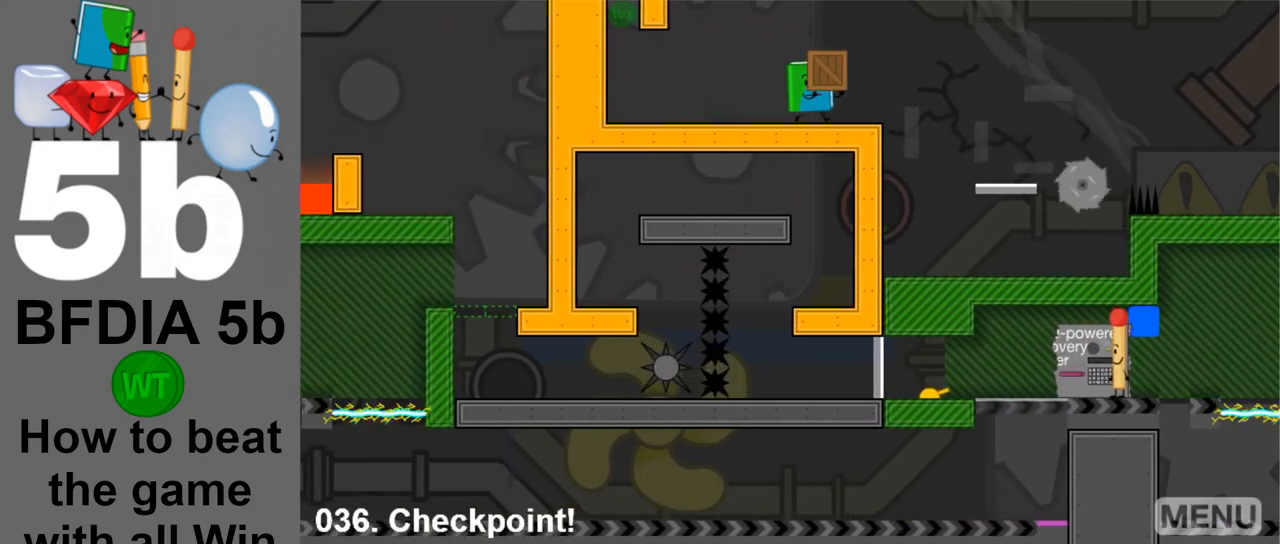
{"keys": [], "mouse": [], "events": [[150, "right", "up"]]}
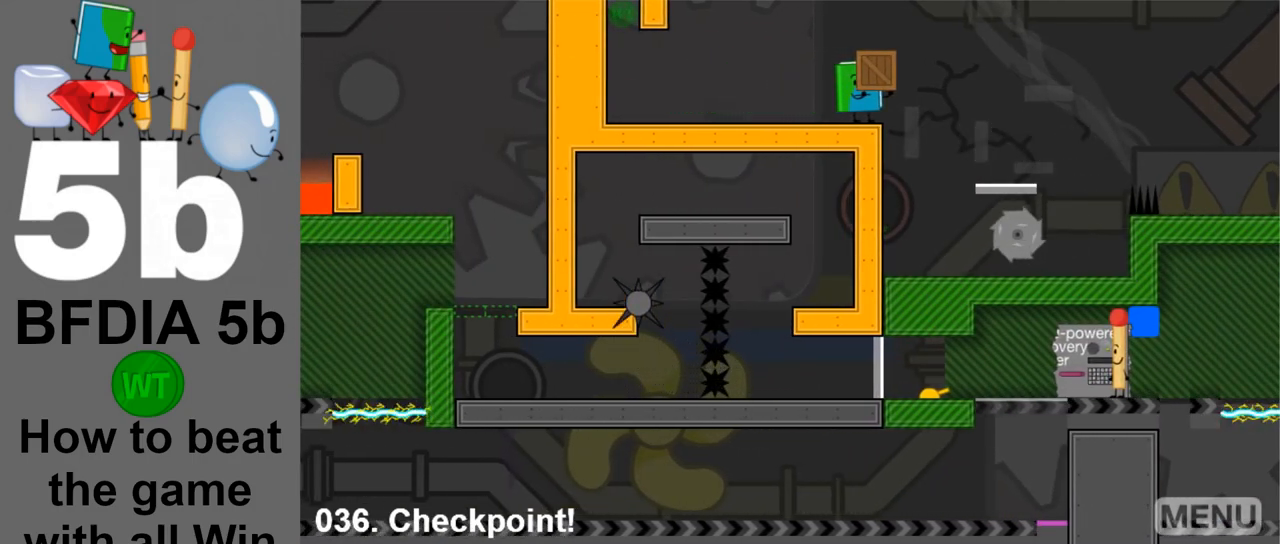
{"keys": [], "mouse": [], "events": [[117, "left", "down"], [200, "left", "up"]]}
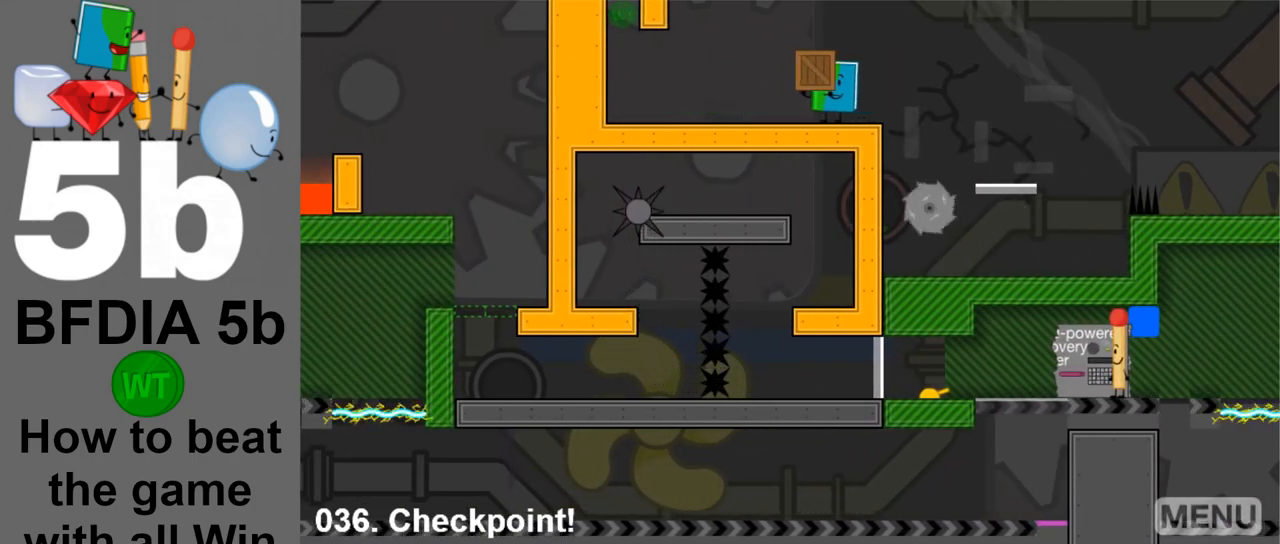
{"keys": [], "mouse": [], "events": []}
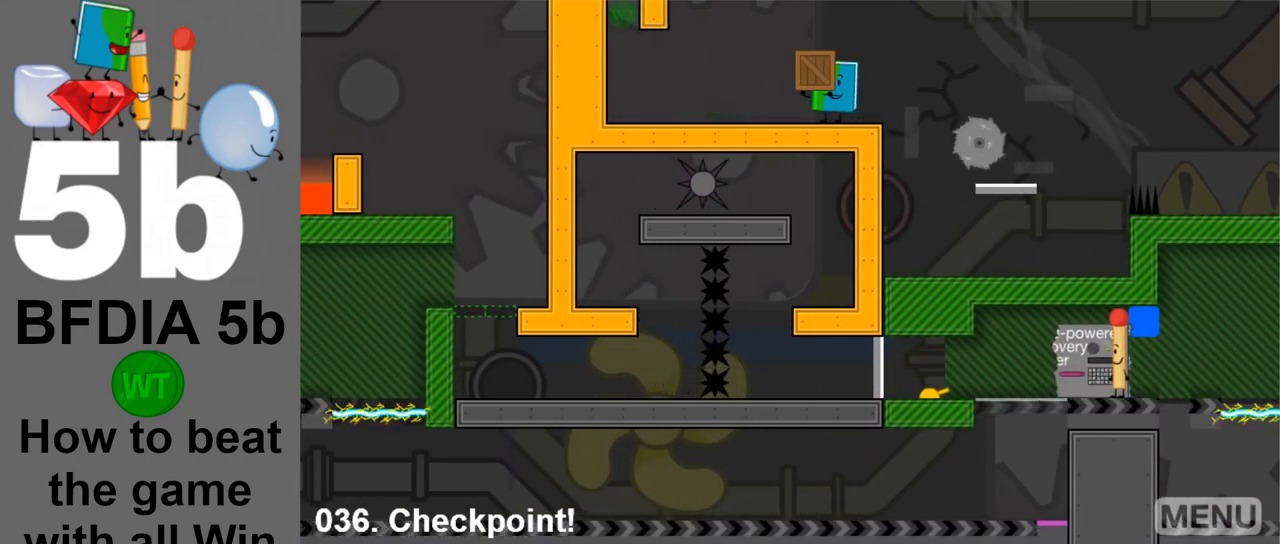
{"keys": ["right"], "mouse": [], "events": [[50, "right", "down"]]}
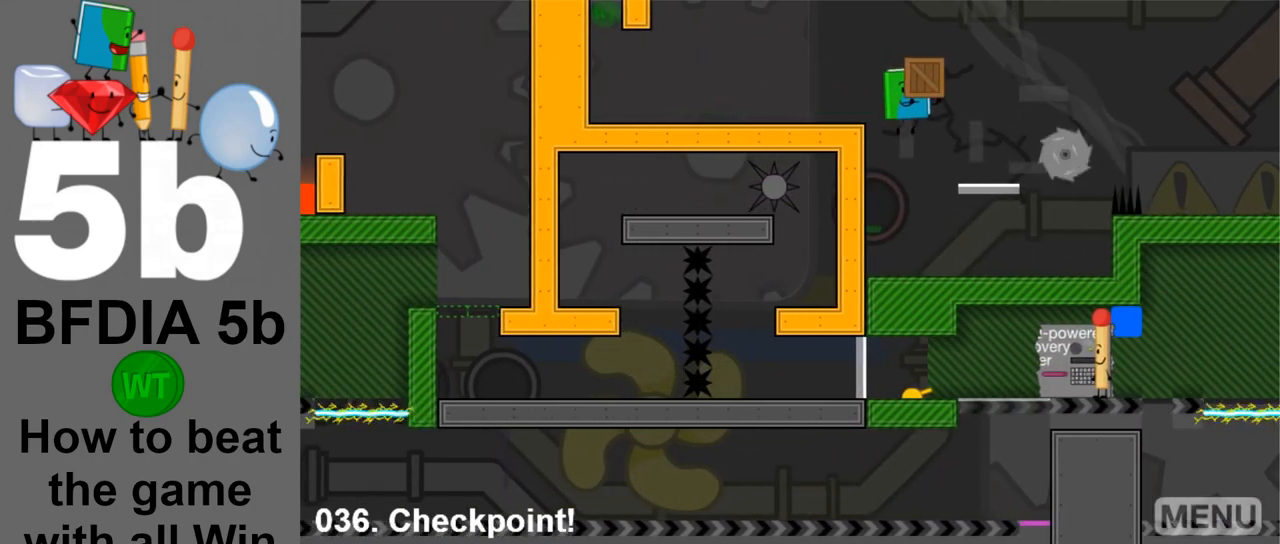
{"keys": ["right", "space"], "mouse": [], "events": [[17, "down", "down"], [17, "right", "up"], [117, "down", "up"], [350, "space", "down"], [483, "right", "down"]]}
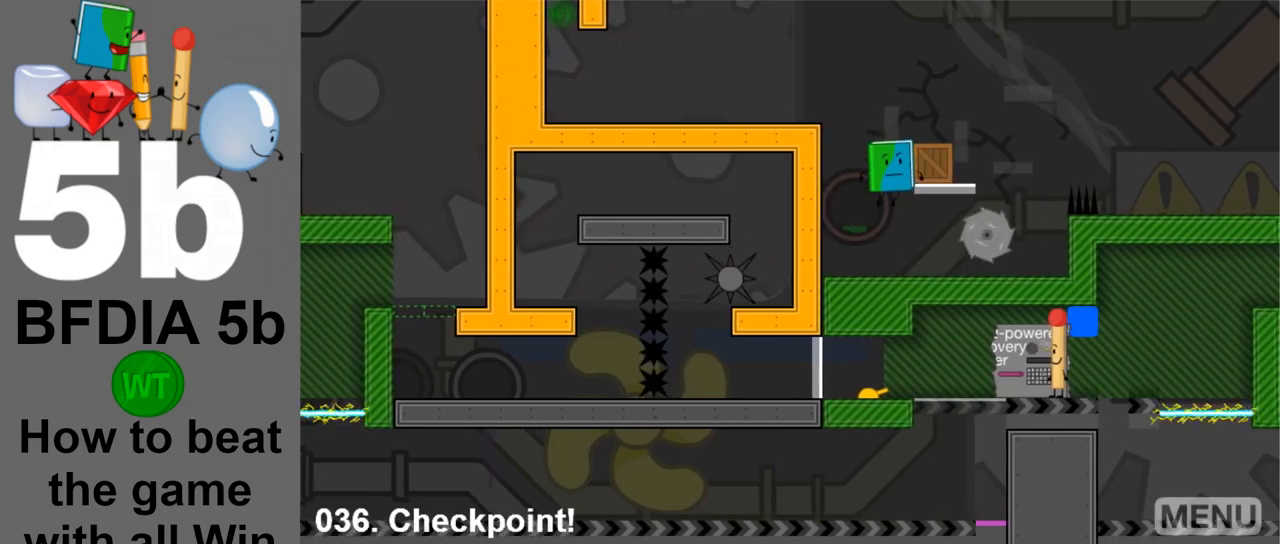
{"keys": ["right"], "mouse": [], "events": [[83, "space", "up"], [217, "right", "up"], [217, "up", "down"], [367, "up", "up"], [400, "right", "down"]]}
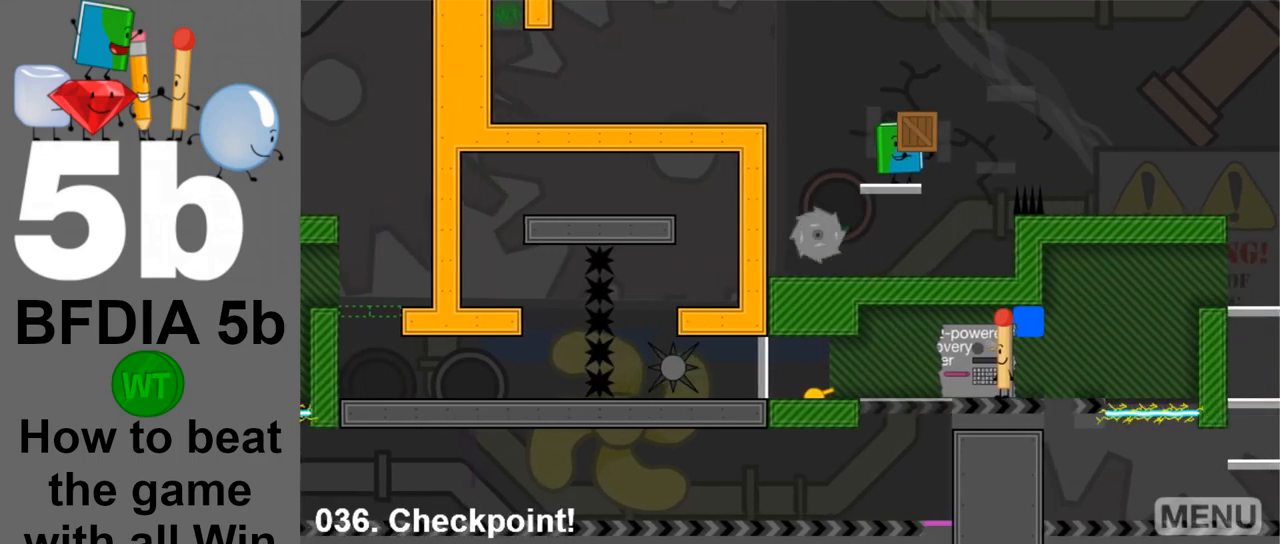
{"keys": ["left"], "mouse": [], "events": [[183, "up", "down"], [233, "right", "up"], [283, "up", "up"], [383, "left", "down"]]}
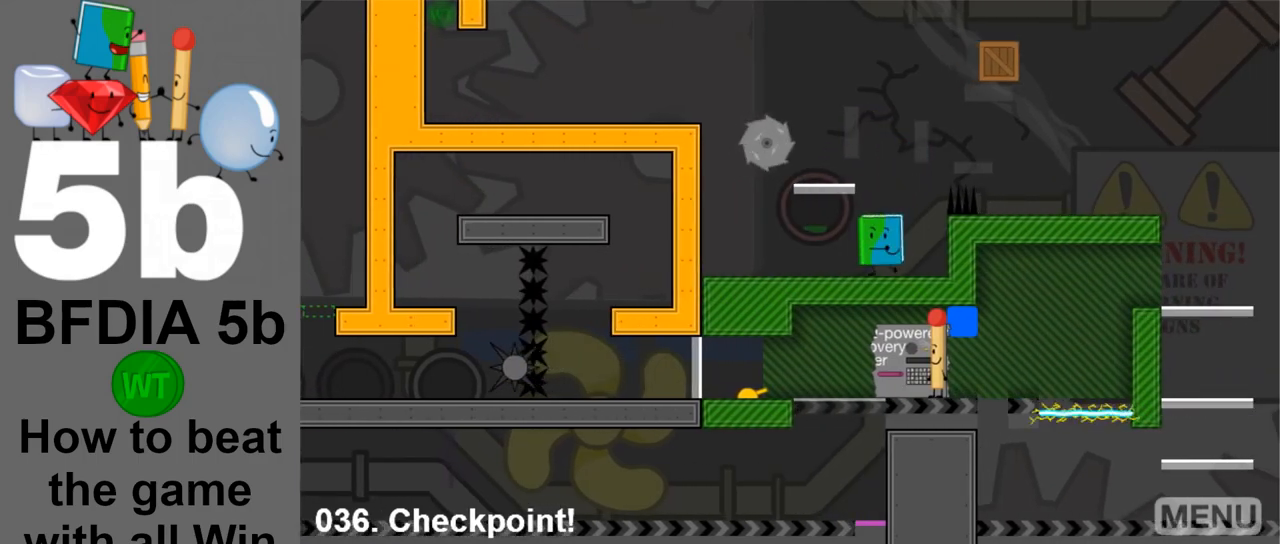
{"keys": [], "mouse": [], "events": [[400, "left", "up"]]}
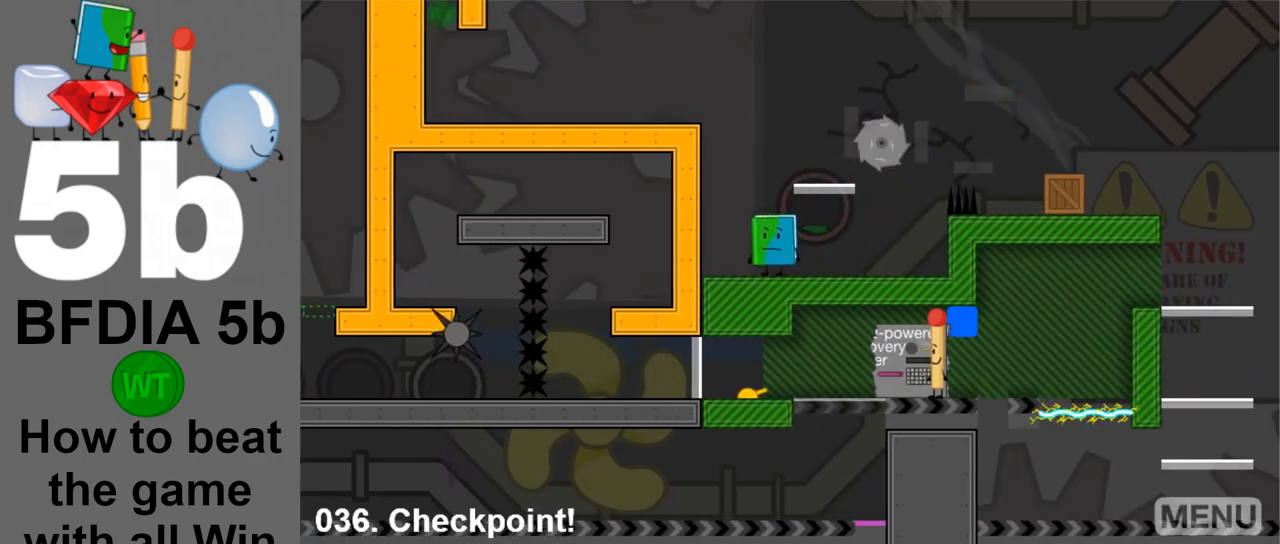
{"keys": ["right"], "mouse": [], "events": [[33, "space", "down"], [267, "space", "up"], [367, "right", "down"]]}
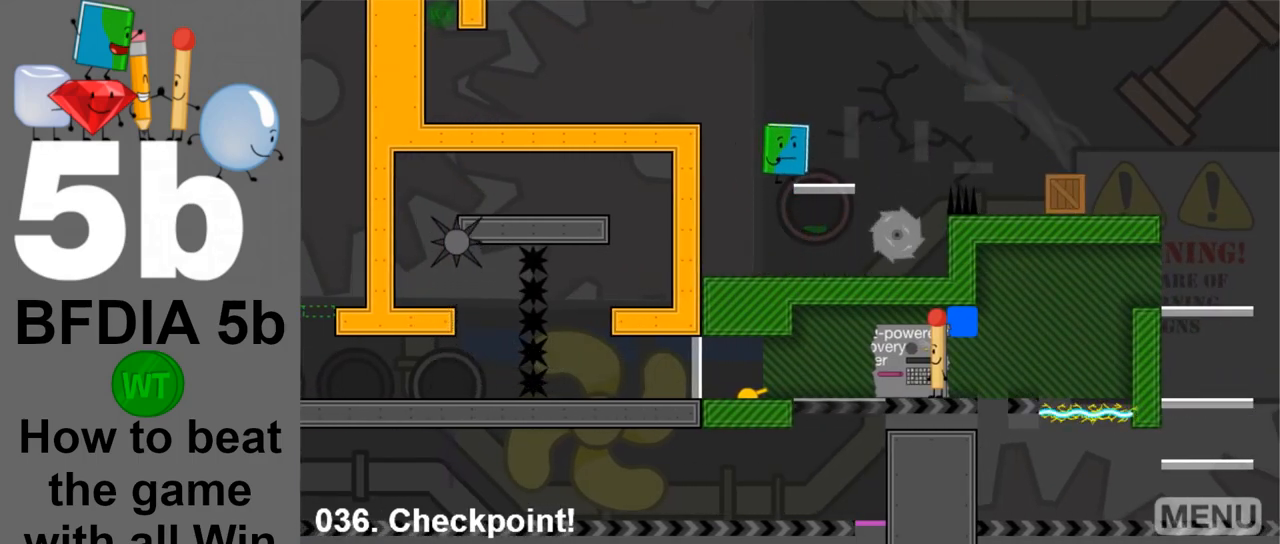
{"keys": ["right", "space"], "mouse": [], "events": [[383, "space", "down"]]}
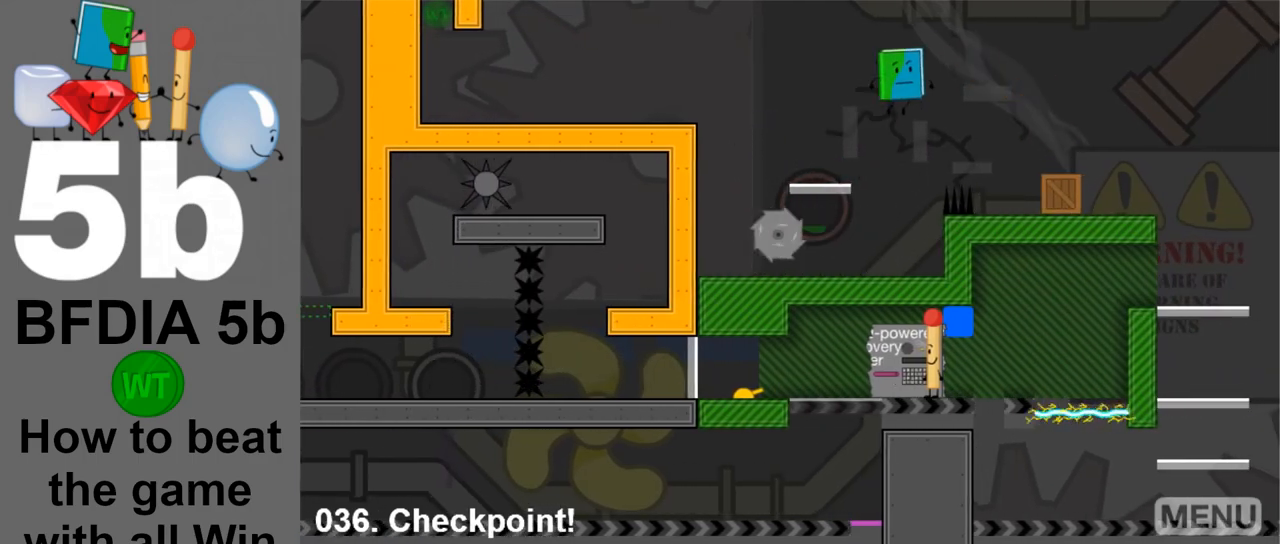
{"keys": ["right"], "mouse": [], "events": [[67, "space", "up"]]}
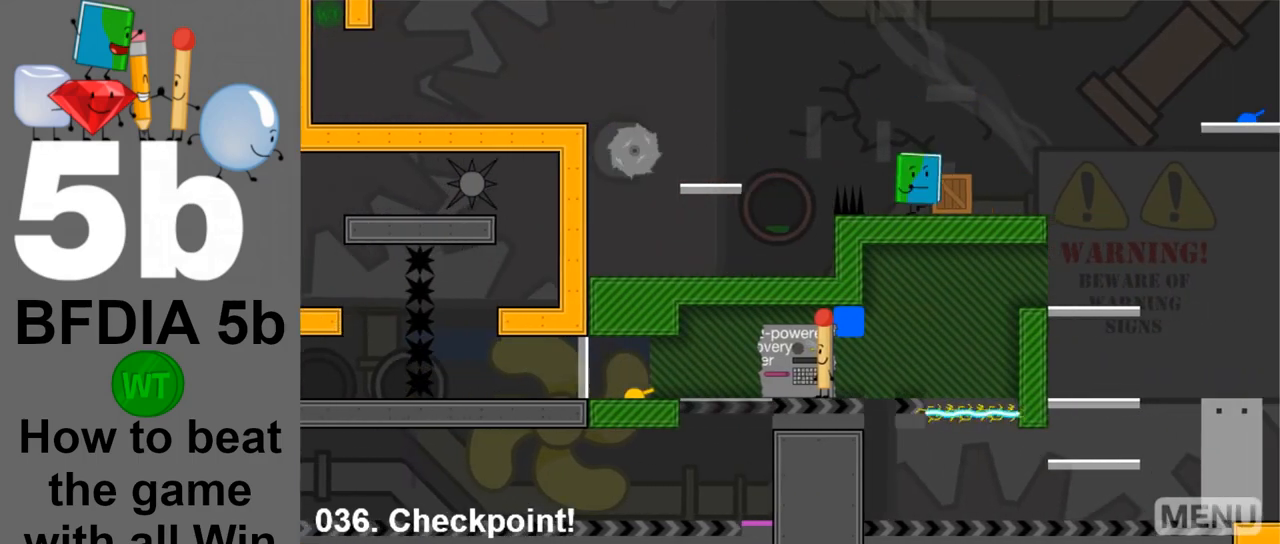
{"keys": [], "mouse": [], "events": [[167, "up", "down"], [317, "up", "up"], [400, "right", "up"]]}
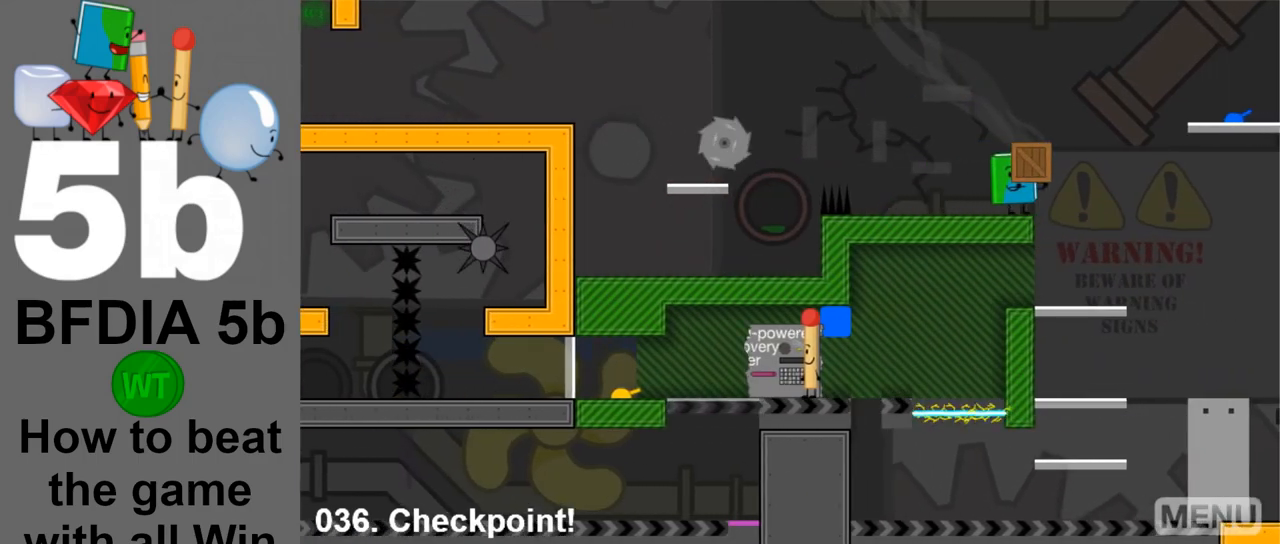
{"keys": [], "mouse": [], "events": []}
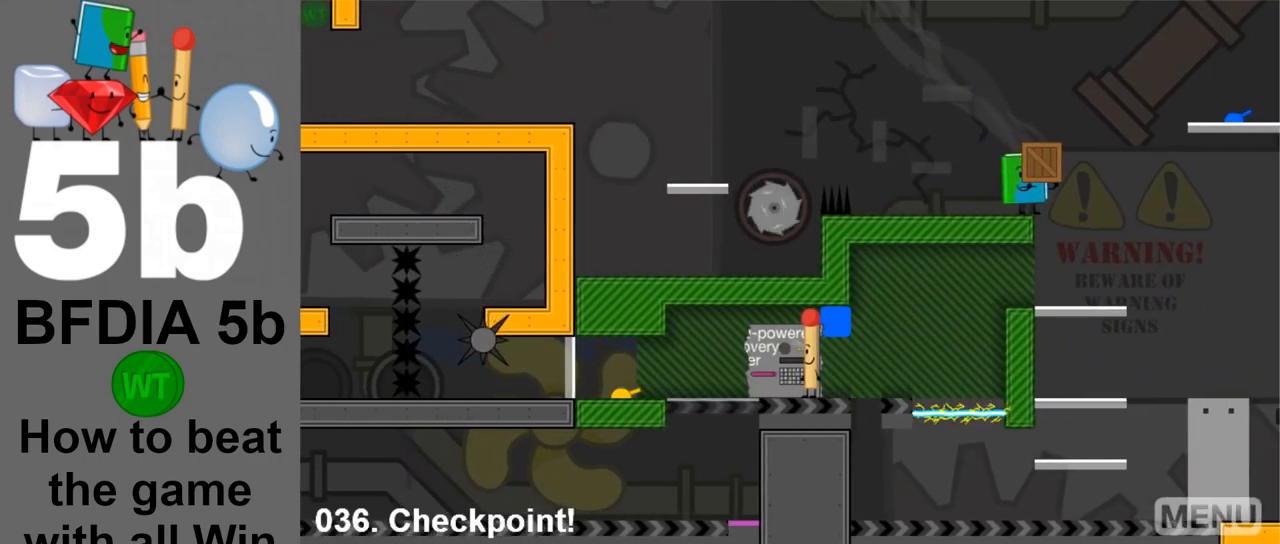
{"keys": [], "mouse": [], "events": [[67, "down", "down"], [117, "down", "up"], [117, "space", "down"], [250, "space", "up"]]}
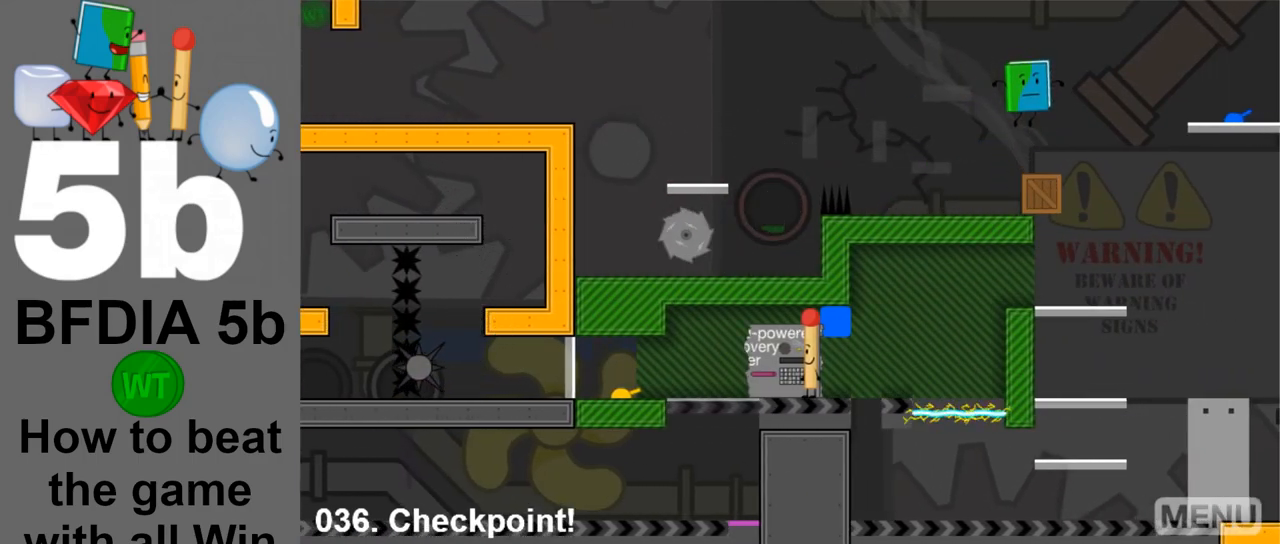
{"keys": ["right", "space"], "mouse": [], "events": [[217, "right", "down"], [450, "space", "down"]]}
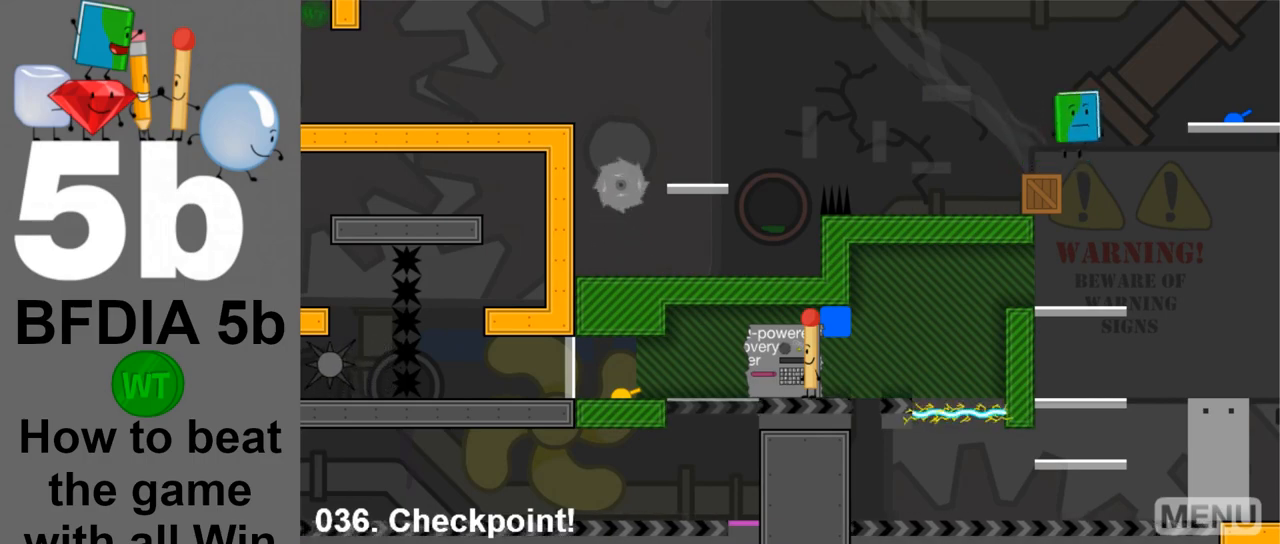
{"keys": ["right"], "mouse": [], "events": [[183, "space", "up"]]}
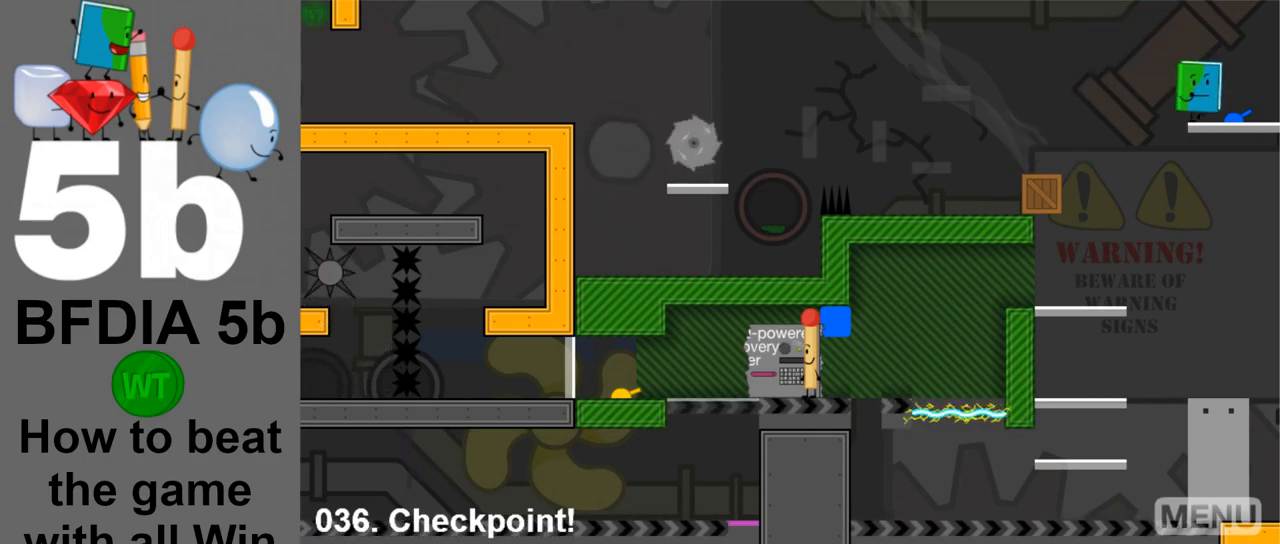
{"keys": ["left"], "mouse": [], "events": [[117, "right", "up"], [250, "left", "down"]]}
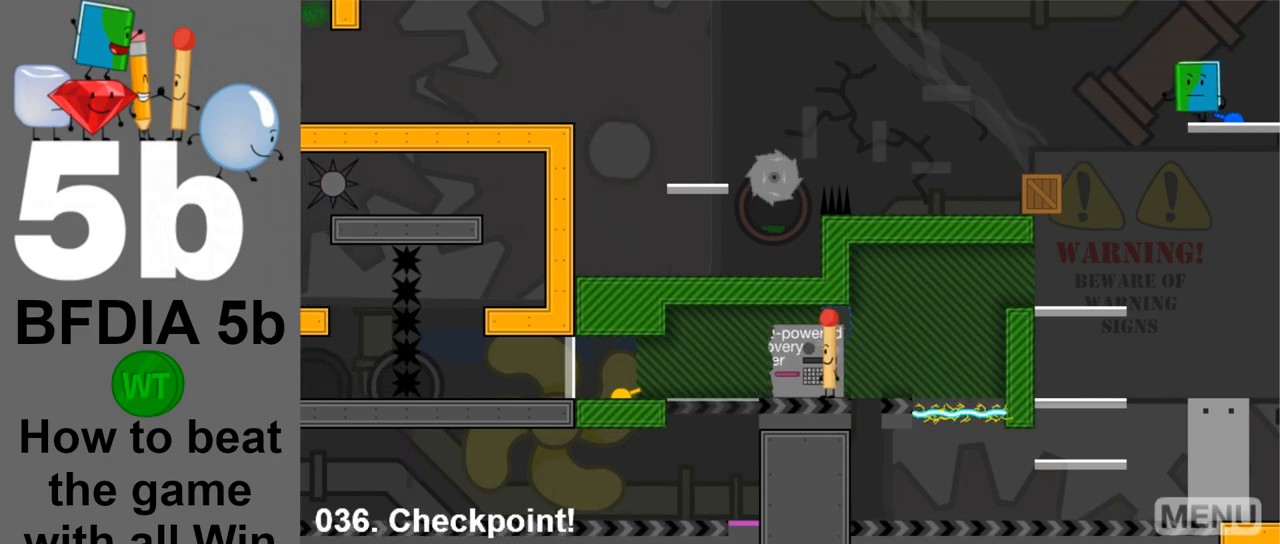
{"keys": [], "mouse": [], "events": [[33, "left", "up"]]}
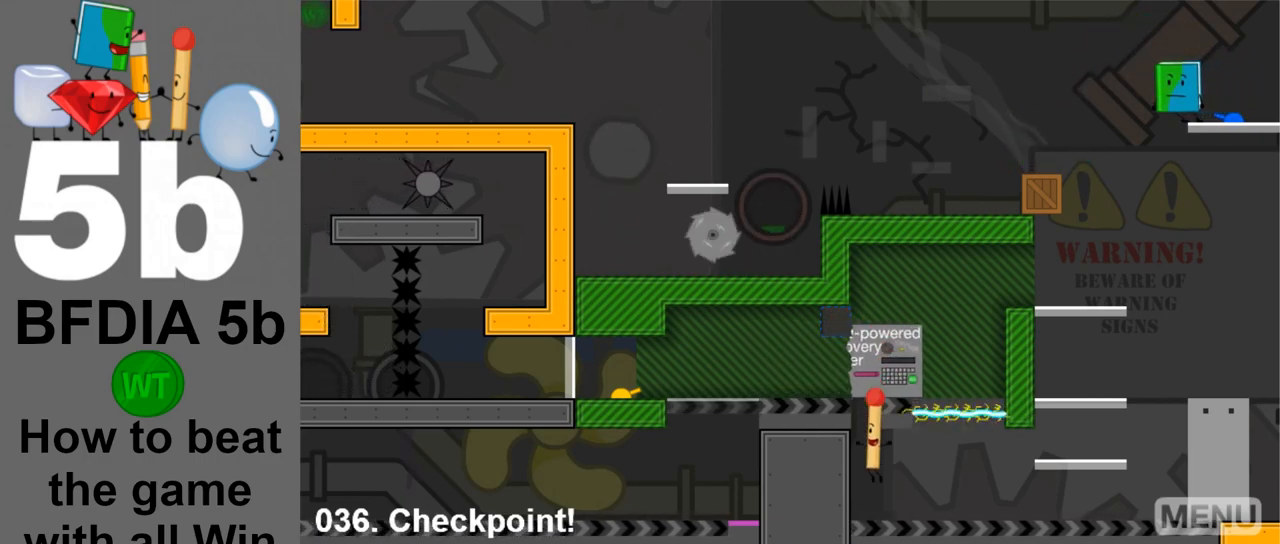
{"keys": [], "mouse": [], "events": [[233, "left", "down"], [467, "left", "up"]]}
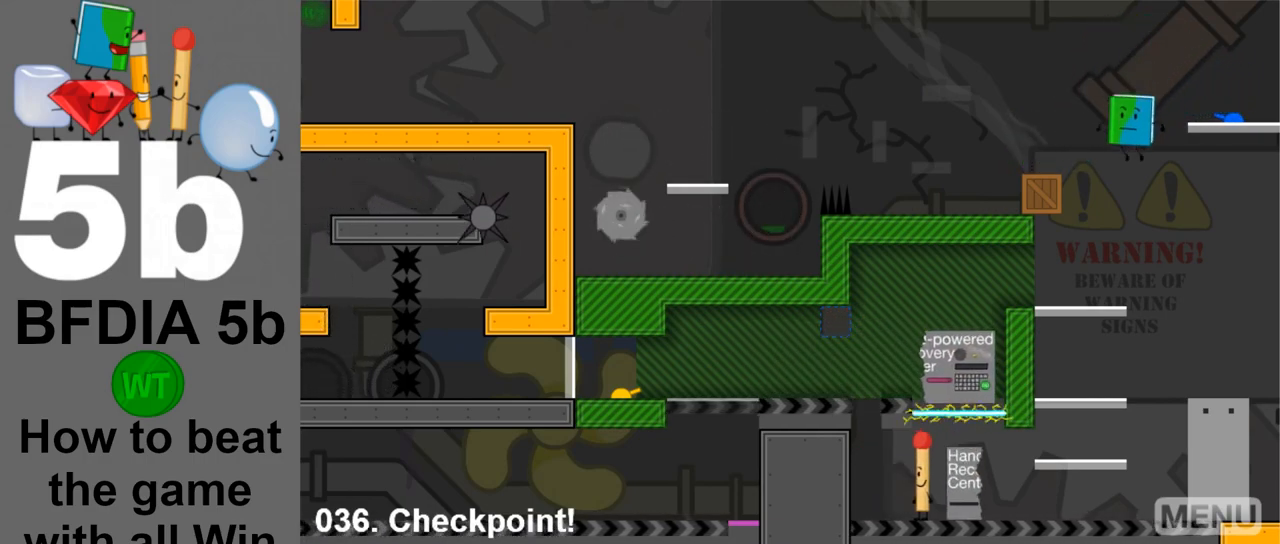
{"keys": [], "mouse": [], "events": [[300, "z", "down"], [400, "z", "up"]]}